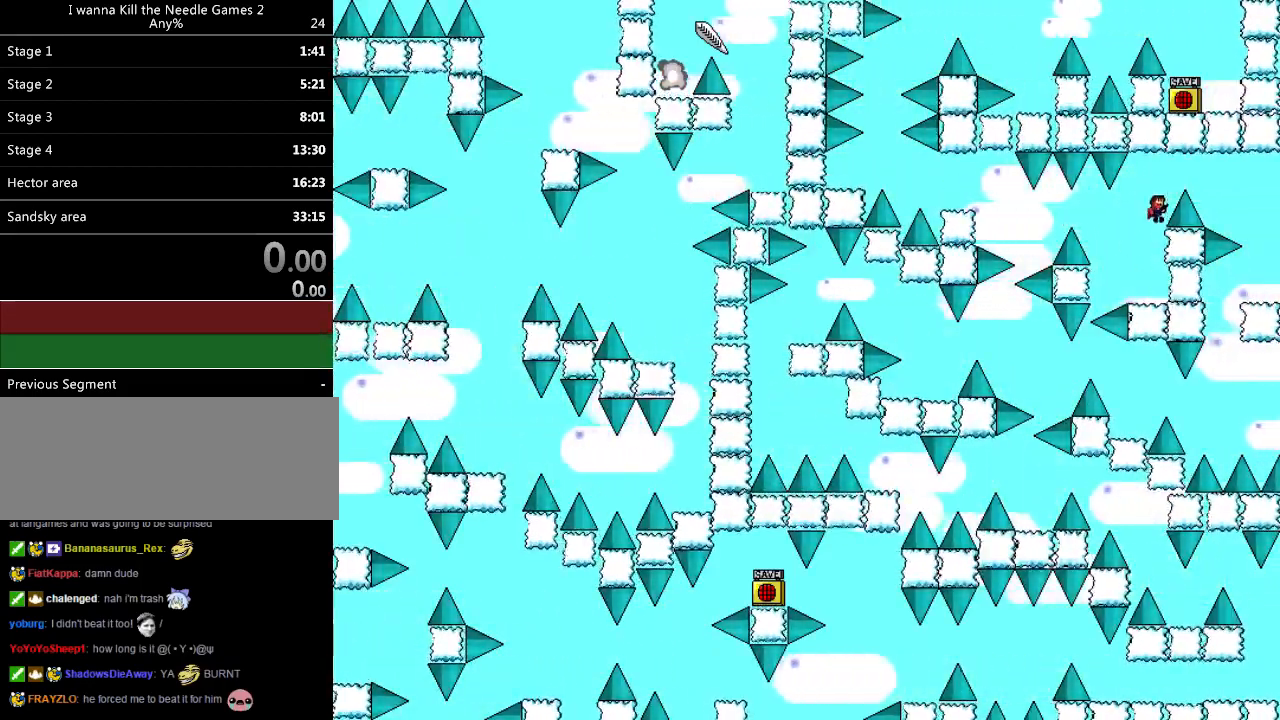
Gameplay with keyboard; each line is a JSON object with the keys held at the frame after it. "events" lists presses ("down") and releases ("up") of "down", "left", "r", "right", "shift_l", "shift_r", "up" and "z" between this image and that frame as [ms after this image, input, new state], when the widget could be followed in between. No other keys are recorded. Mouse input is not recorded.
{"keys": ["right"], "events": [[100, "right", "down"], [240, "shift_l", "up"]]}
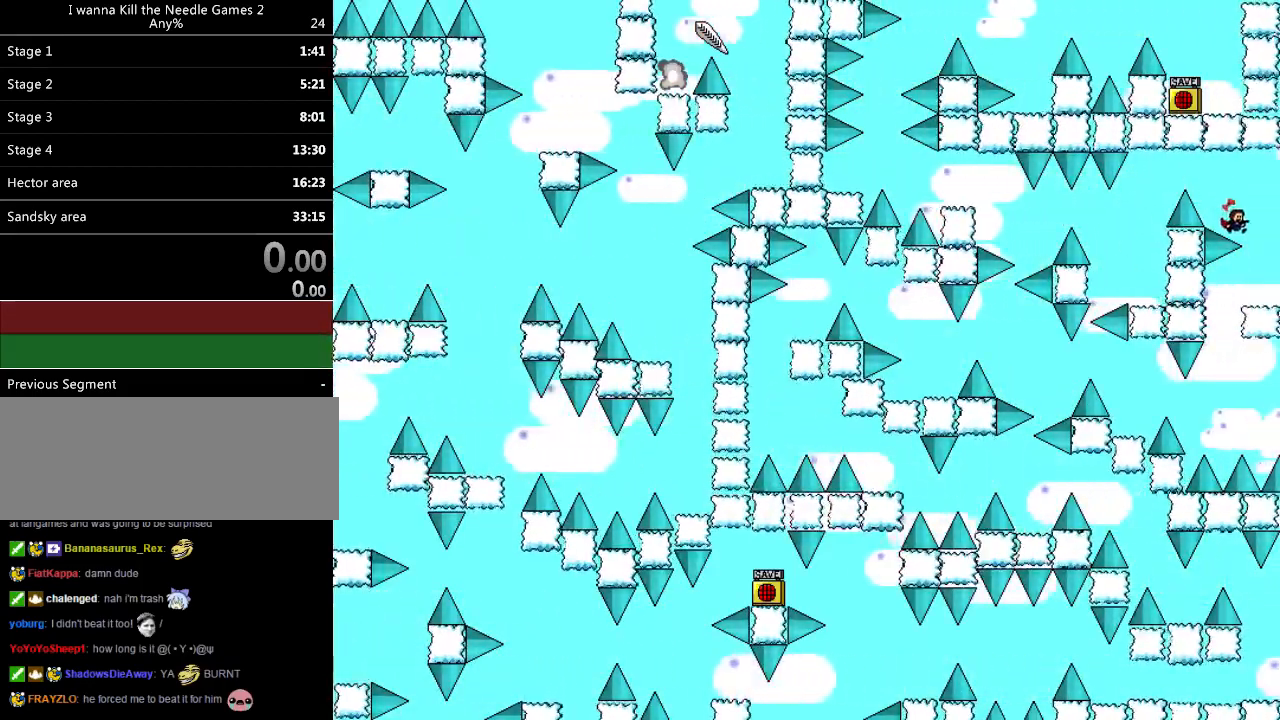
{"keys": ["left"], "events": [[260, "right", "up"], [320, "r", "down"], [380, "left", "down"], [400, "r", "up"]]}
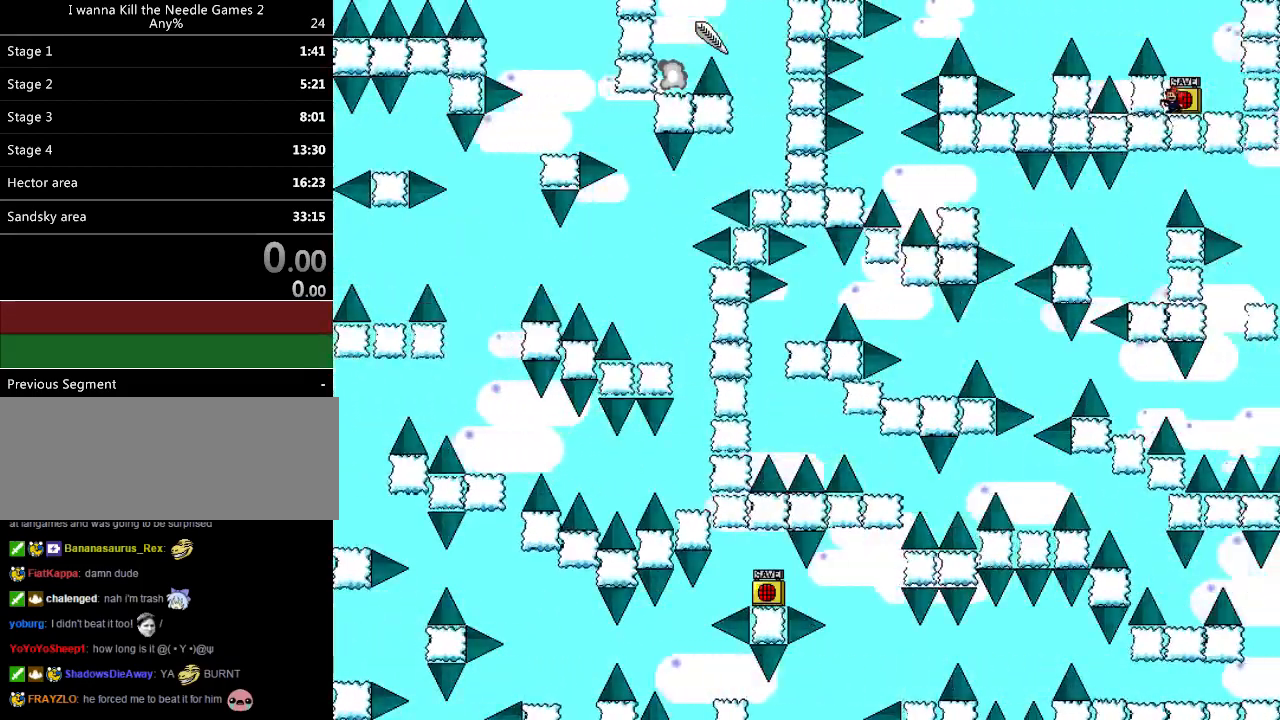
{"keys": ["left"], "events": [[20, "left", "up"], [40, "shift_l", "down"], [140, "left", "down"], [240, "shift_l", "up"]]}
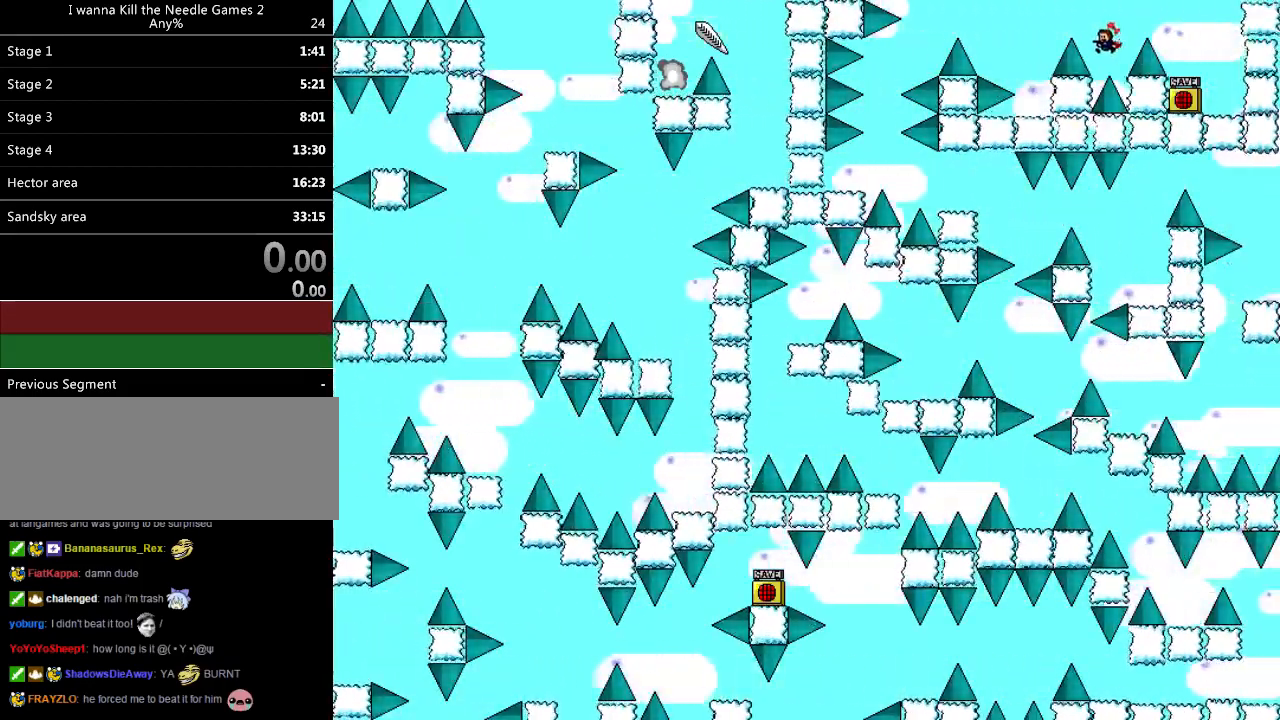
{"keys": [], "events": [[20, "shift_l", "down"], [60, "shift_l", "up"], [220, "z", "down"], [240, "z", "up"], [300, "z", "down"], [440, "left", "up"], [460, "z", "up"]]}
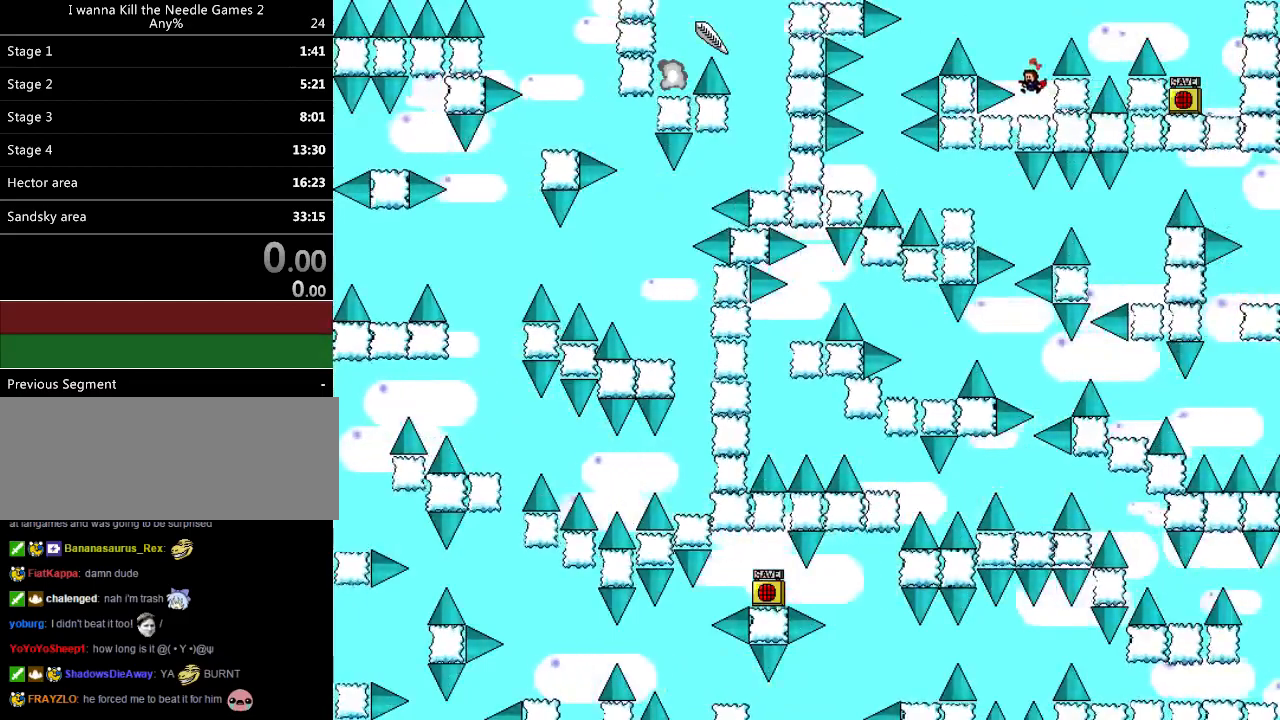
{"keys": ["left"], "events": [[100, "shift_l", "down"], [140, "left", "down"], [260, "shift_l", "up"], [460, "shift_l", "down"], [480, "shift_l", "up"]]}
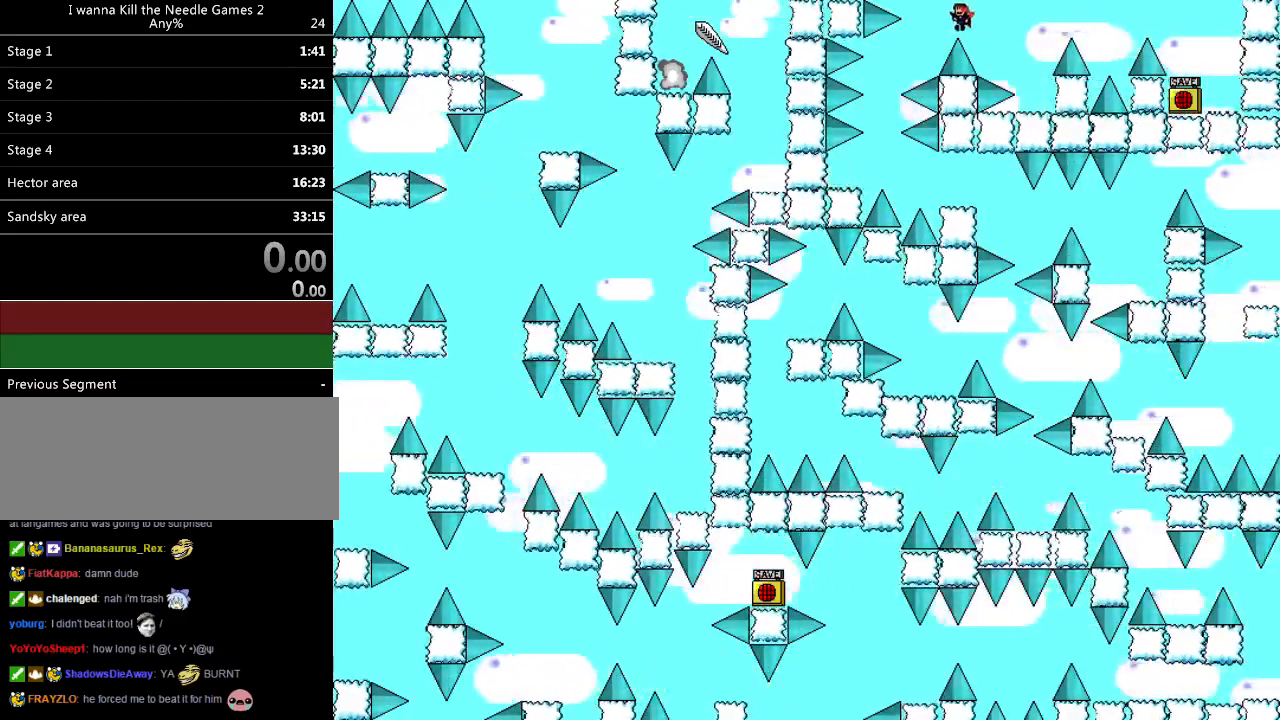
{"keys": ["left"], "events": [[440, "left", "up"], [500, "left", "down"]]}
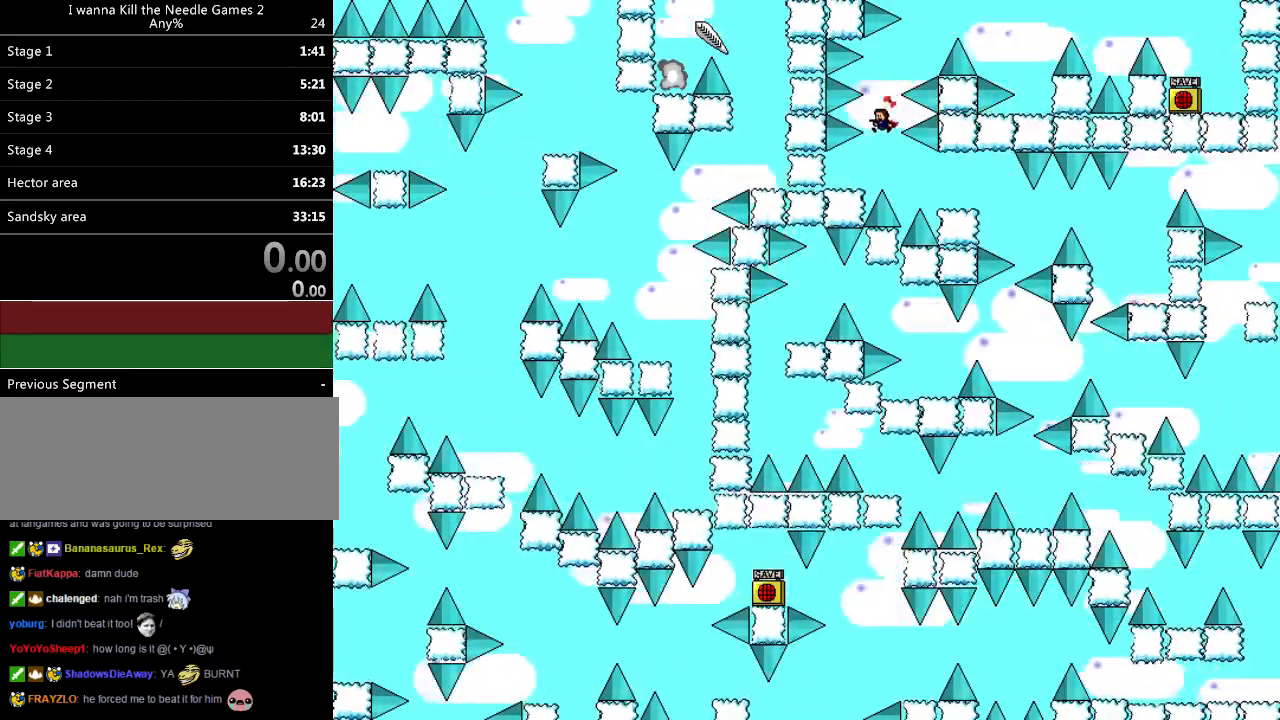
{"keys": ["right"], "events": [[140, "left", "up"], [200, "shift_l", "down"], [220, "right", "down"], [220, "shift_l", "up"], [380, "right", "up"], [460, "right", "down"]]}
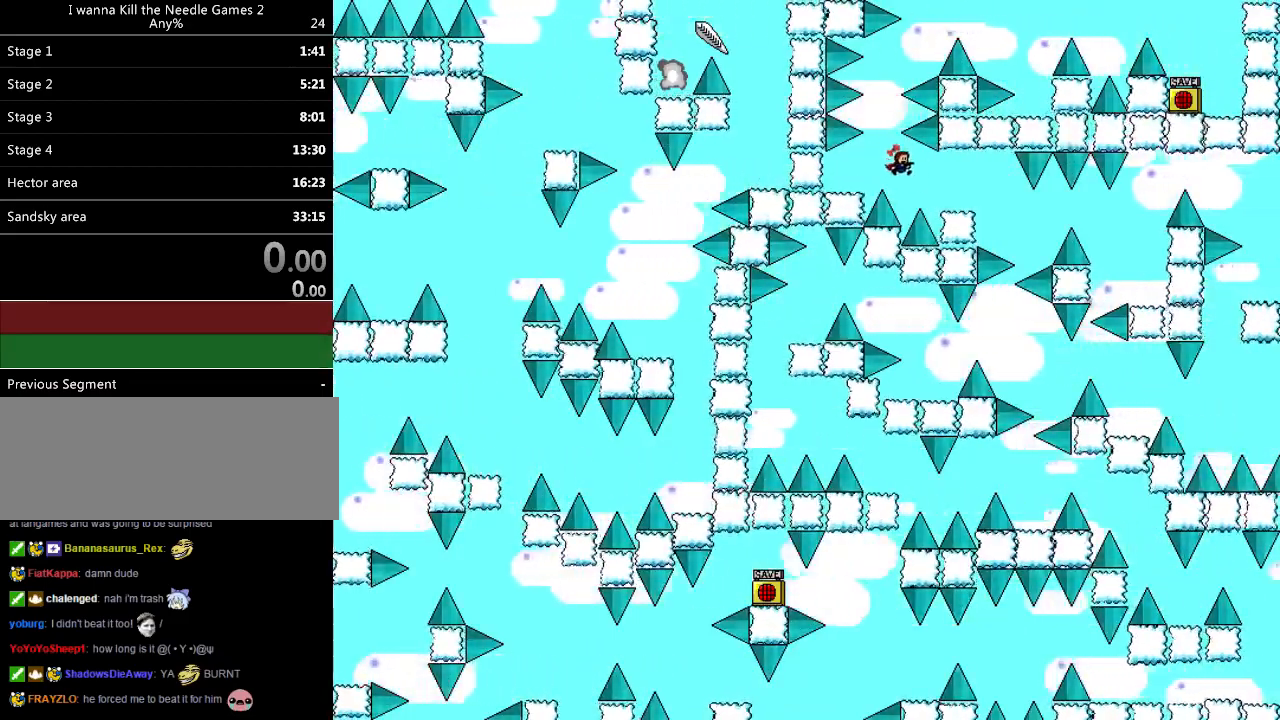
{"keys": ["right"], "events": [[120, "shift_l", "down"], [140, "shift_l", "up"], [260, "right", "up"], [380, "right", "down"]]}
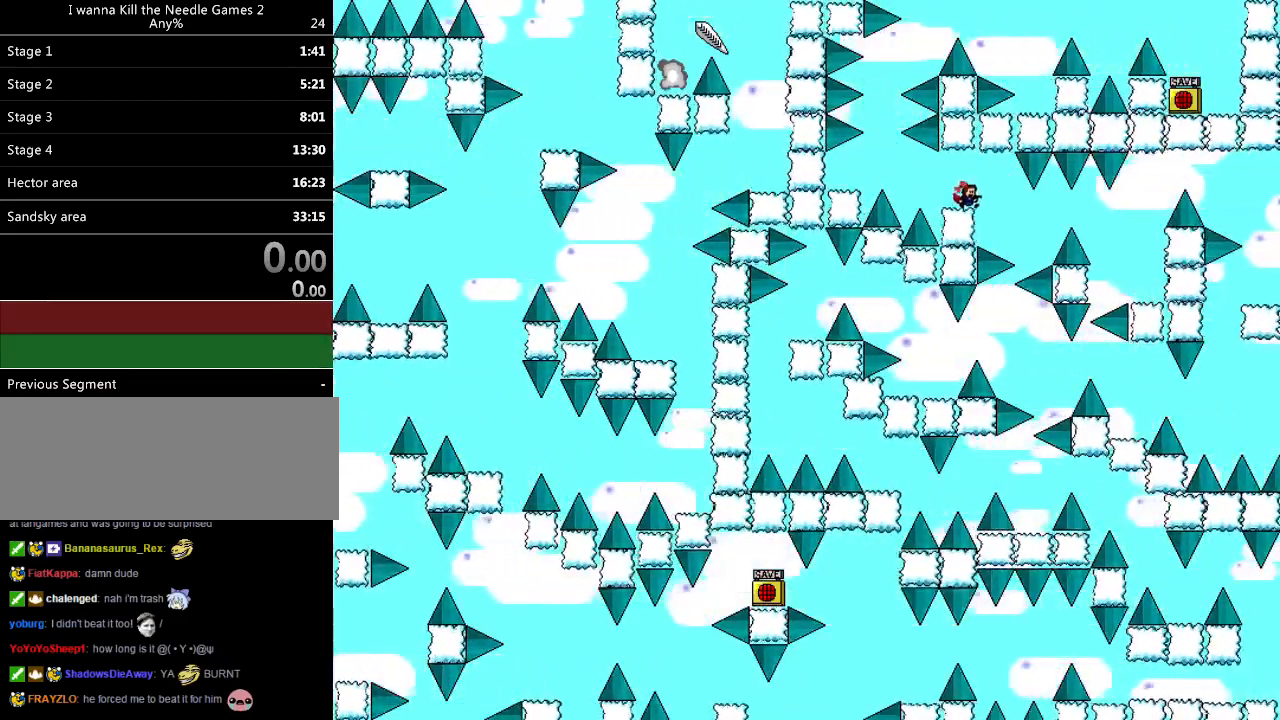
{"keys": ["right"], "events": [[360, "shift_l", "down"], [440, "shift_l", "up"]]}
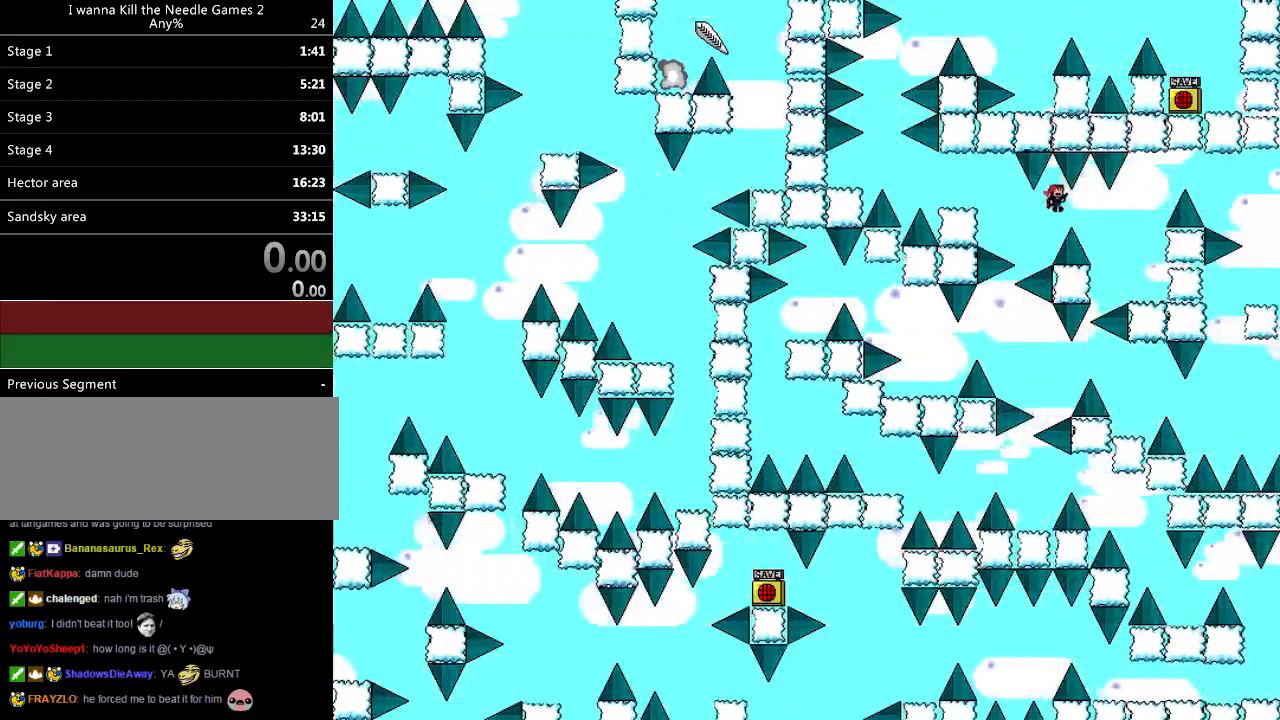
{"keys": ["shift_l"], "events": [[320, "left", "down"], [320, "r", "down"], [320, "right", "up"], [380, "r", "up"], [480, "left", "up"], [480, "shift_l", "down"]]}
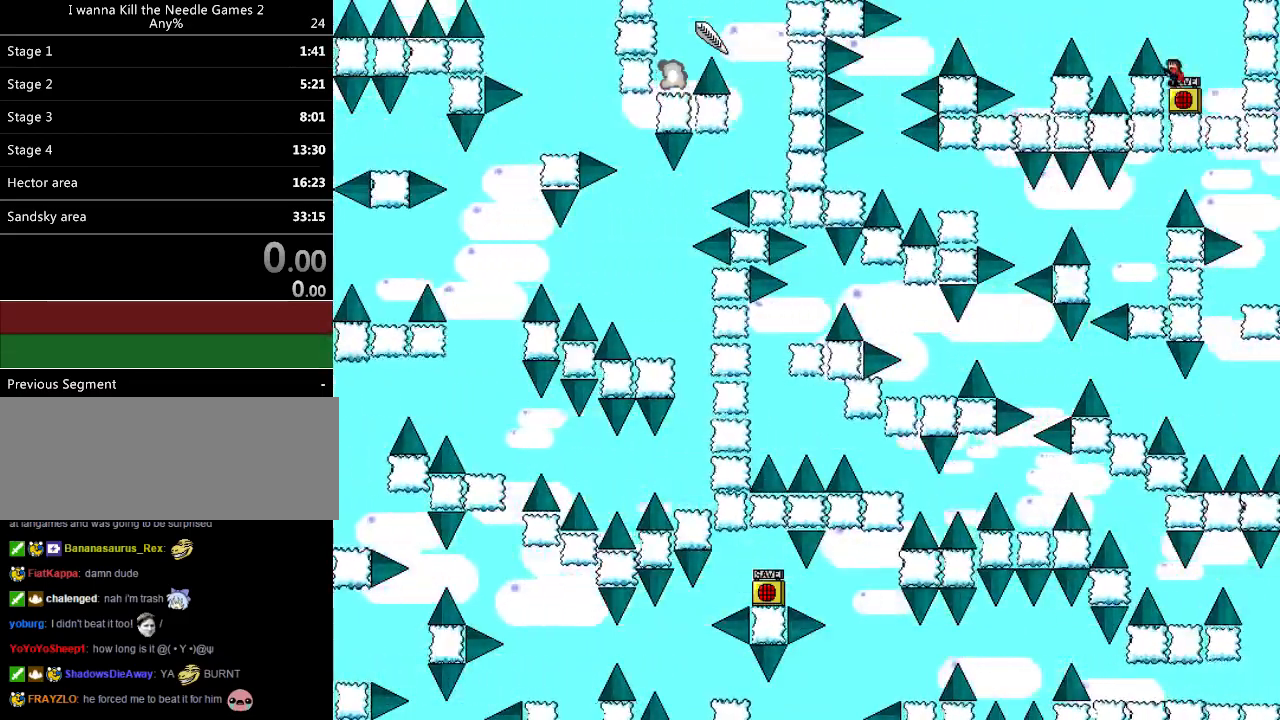
{"keys": ["left"], "events": [[100, "left", "down"], [200, "shift_l", "up"], [480, "shift_l", "down"], [500, "shift_l", "up"]]}
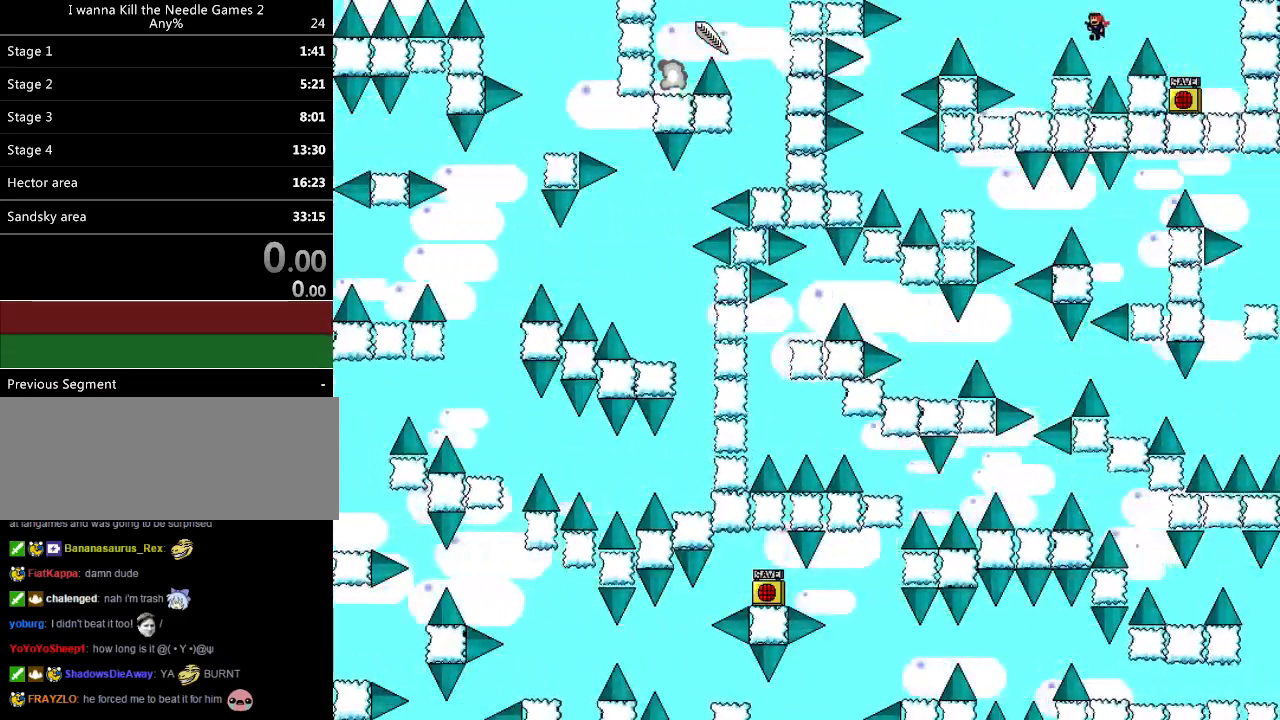
{"keys": [], "events": [[360, "left", "up"]]}
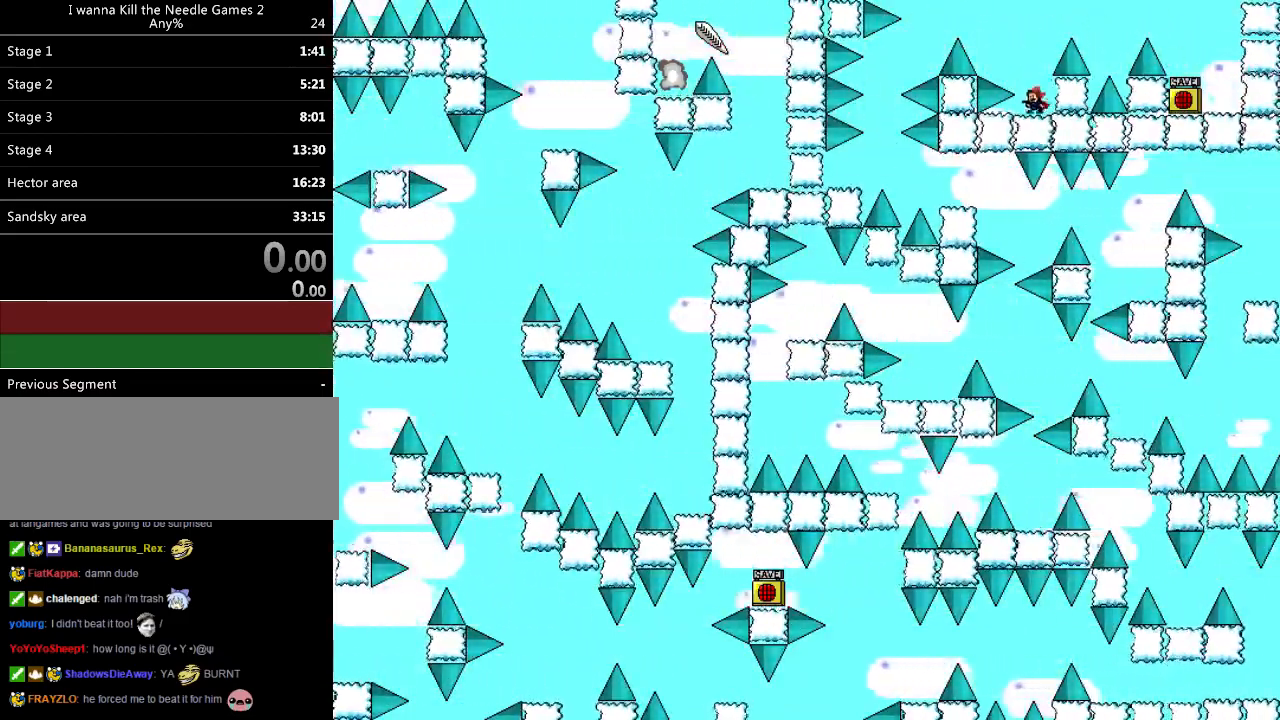
{"keys": ["left"], "events": [[60, "shift_l", "down"], [80, "left", "down"], [200, "shift_l", "up"], [420, "shift_l", "down"], [440, "shift_l", "up"]]}
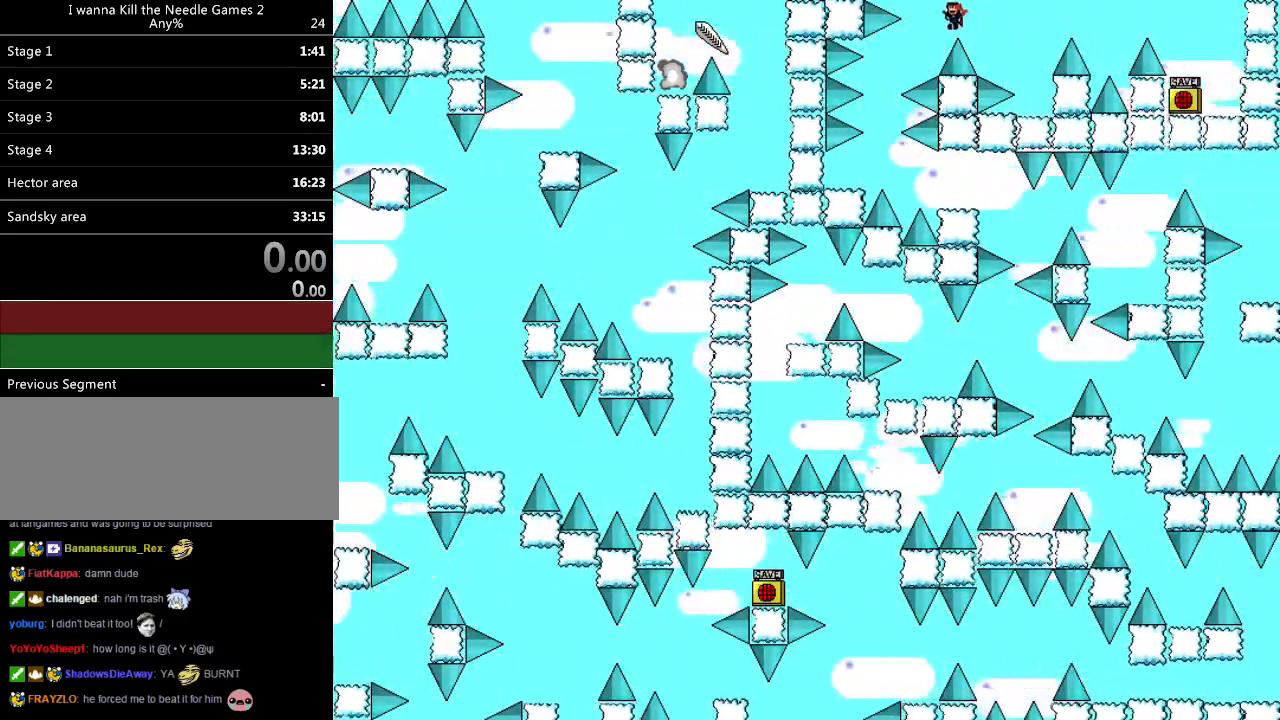
{"keys": ["left"], "events": [[420, "left", "up"], [460, "left", "down"]]}
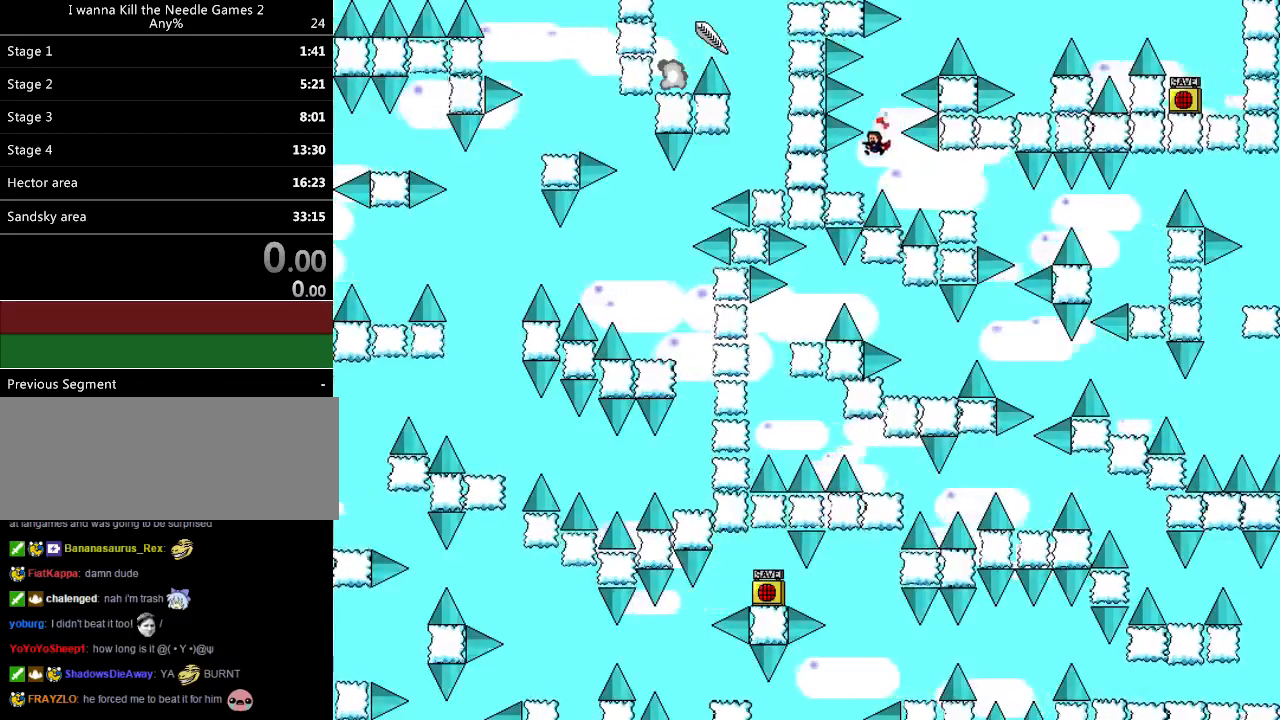
{"keys": ["right"], "events": [[80, "left", "up"], [160, "right", "down"], [160, "shift_l", "down"], [180, "shift_l", "up"], [280, "right", "up"], [380, "right", "down"]]}
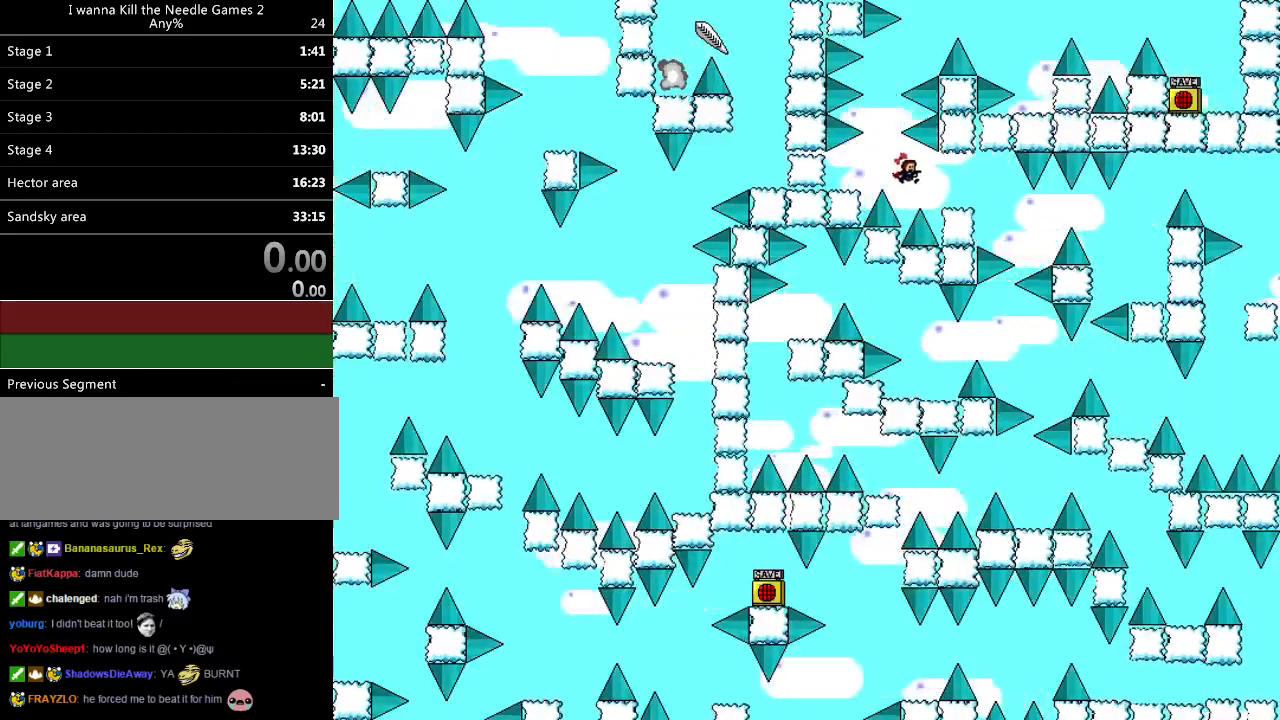
{"keys": ["right"], "events": [[120, "shift_l", "down"], [140, "shift_l", "up"], [240, "right", "up"], [340, "right", "down"]]}
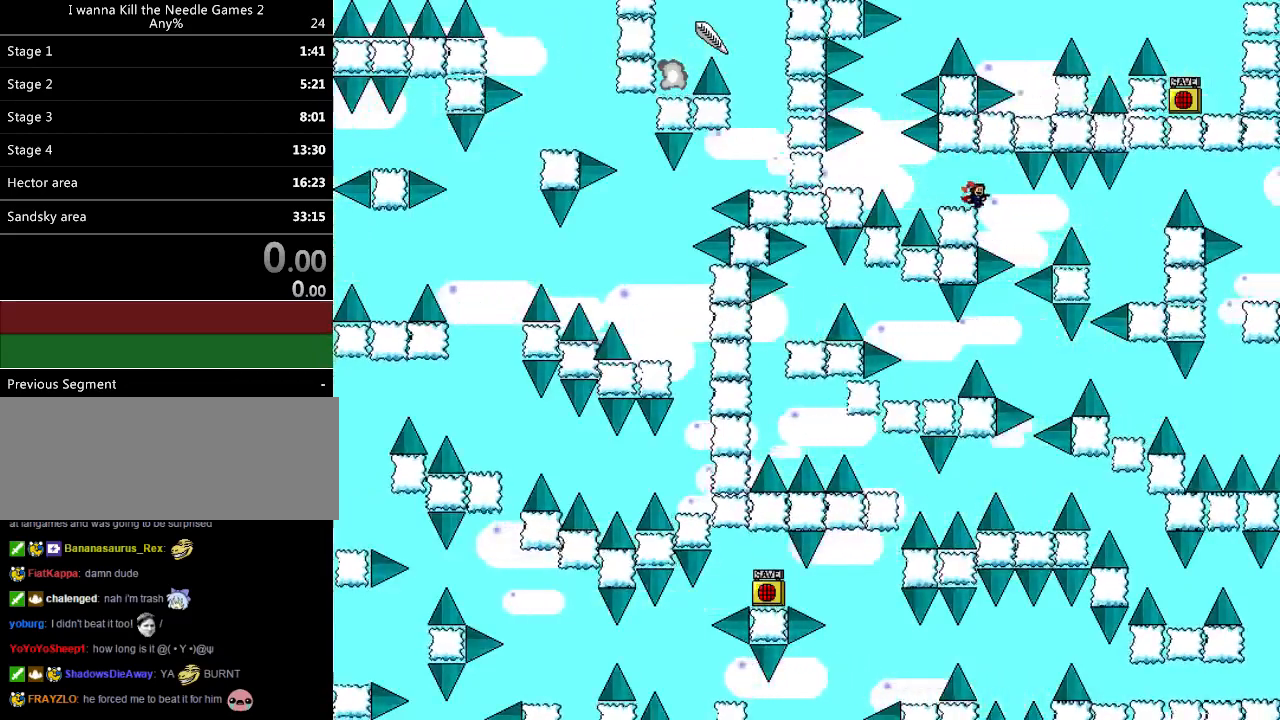
{"keys": ["right"], "events": [[340, "shift_l", "down"], [440, "shift_l", "up"]]}
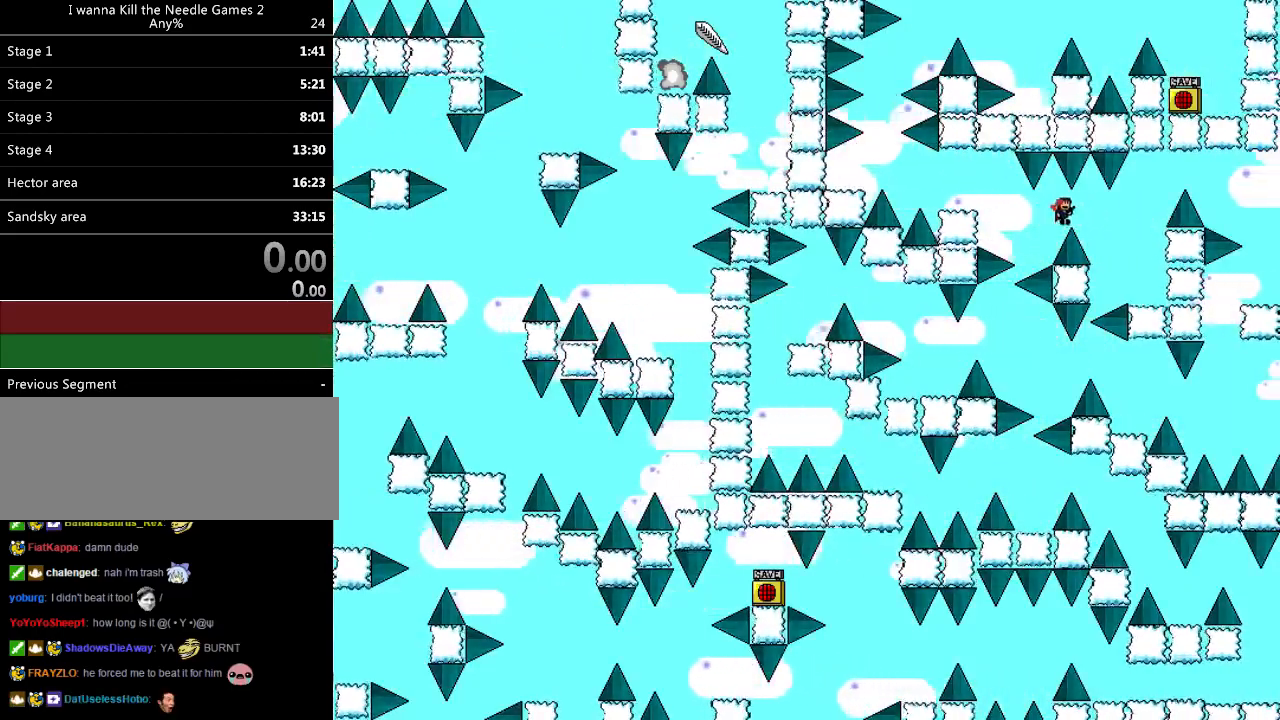
{"keys": ["right"], "events": []}
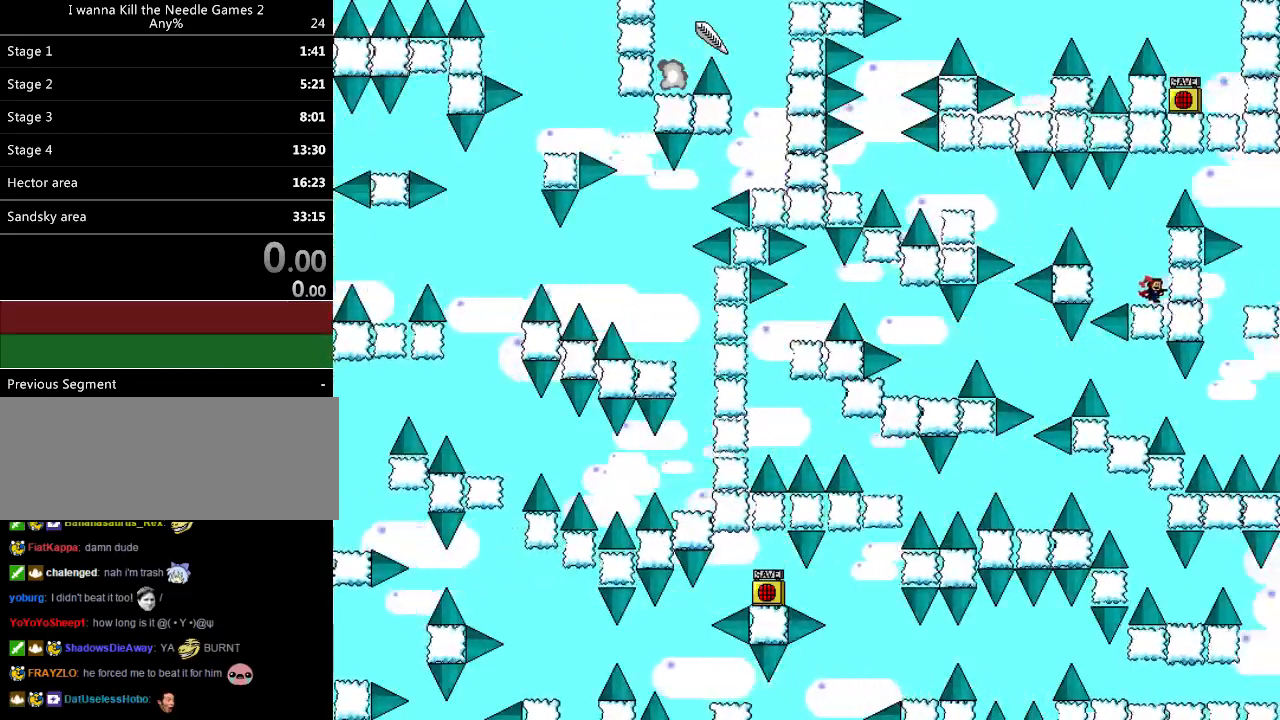
{"keys": ["right"], "events": [[60, "shift_l", "down"], [140, "right", "up"], [220, "shift_l", "up"], [260, "shift_l", "down"], [340, "right", "down"], [440, "shift_l", "up"]]}
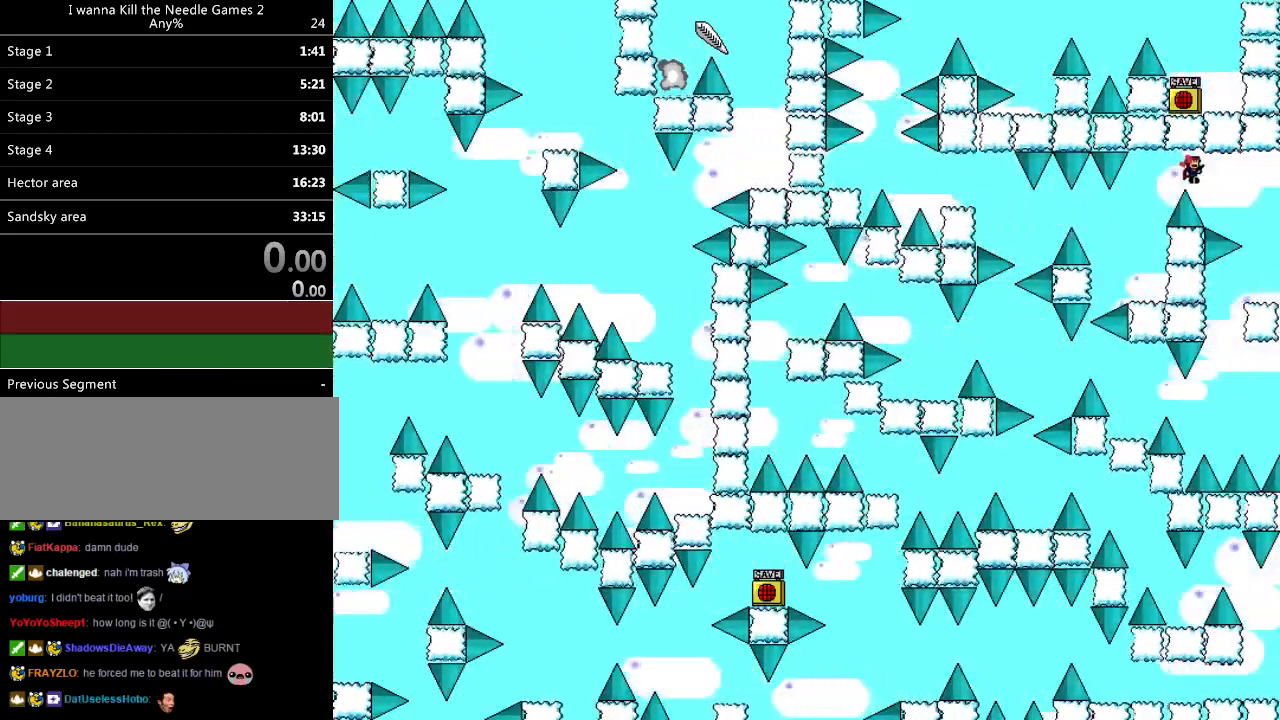
{"keys": ["left"], "events": [[440, "right", "up"], [480, "left", "down"]]}
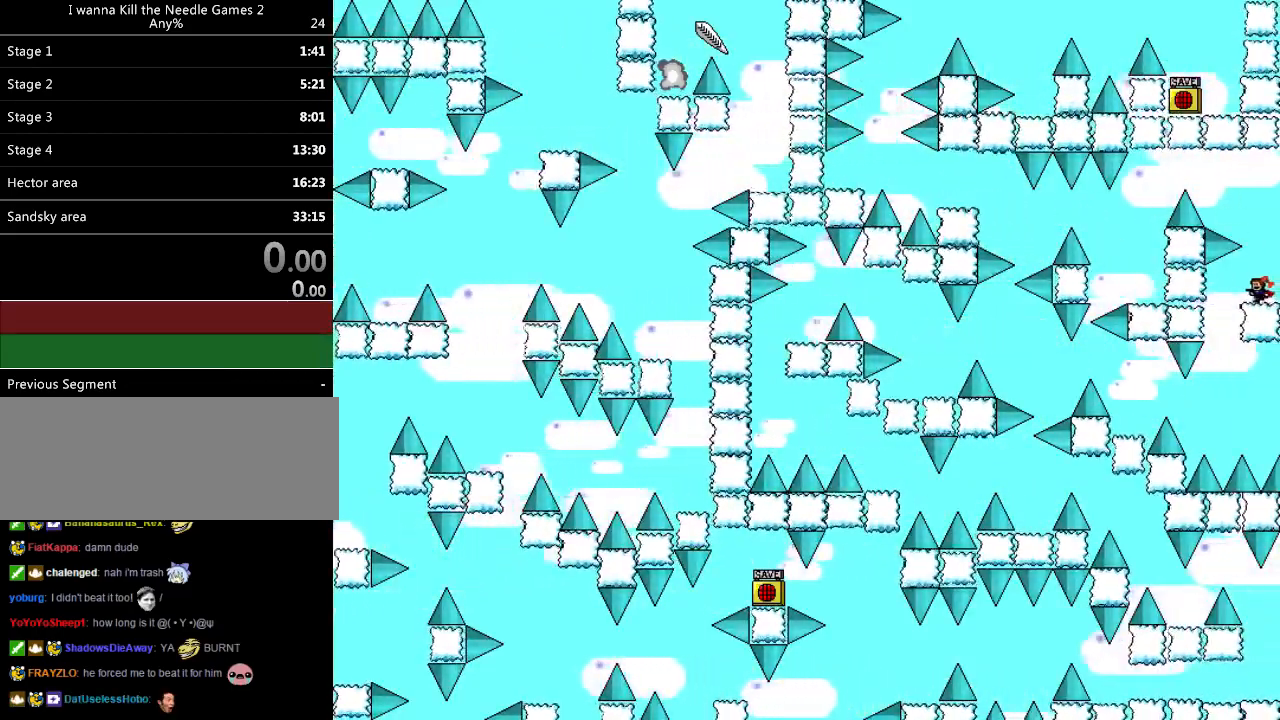
{"keys": ["left"], "events": [[260, "left", "up"], [460, "left", "down"]]}
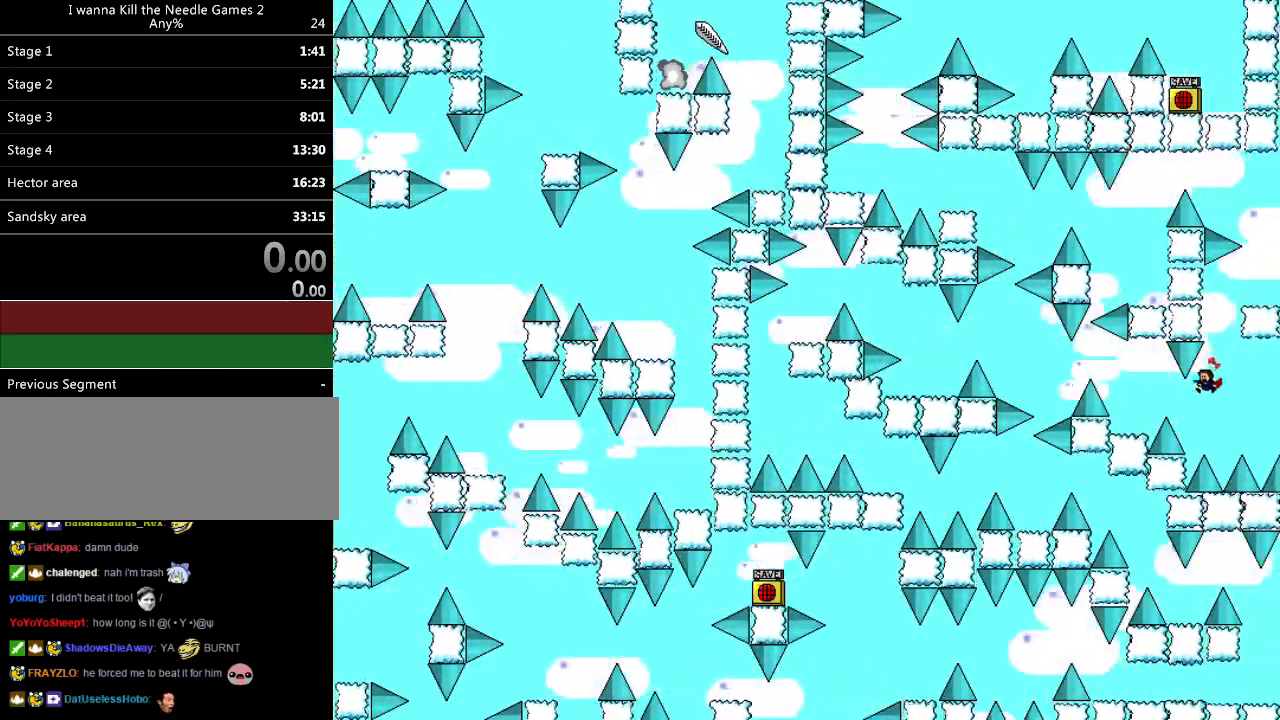
{"keys": ["left"], "events": [[100, "shift_l", "down"], [160, "shift_l", "up"]]}
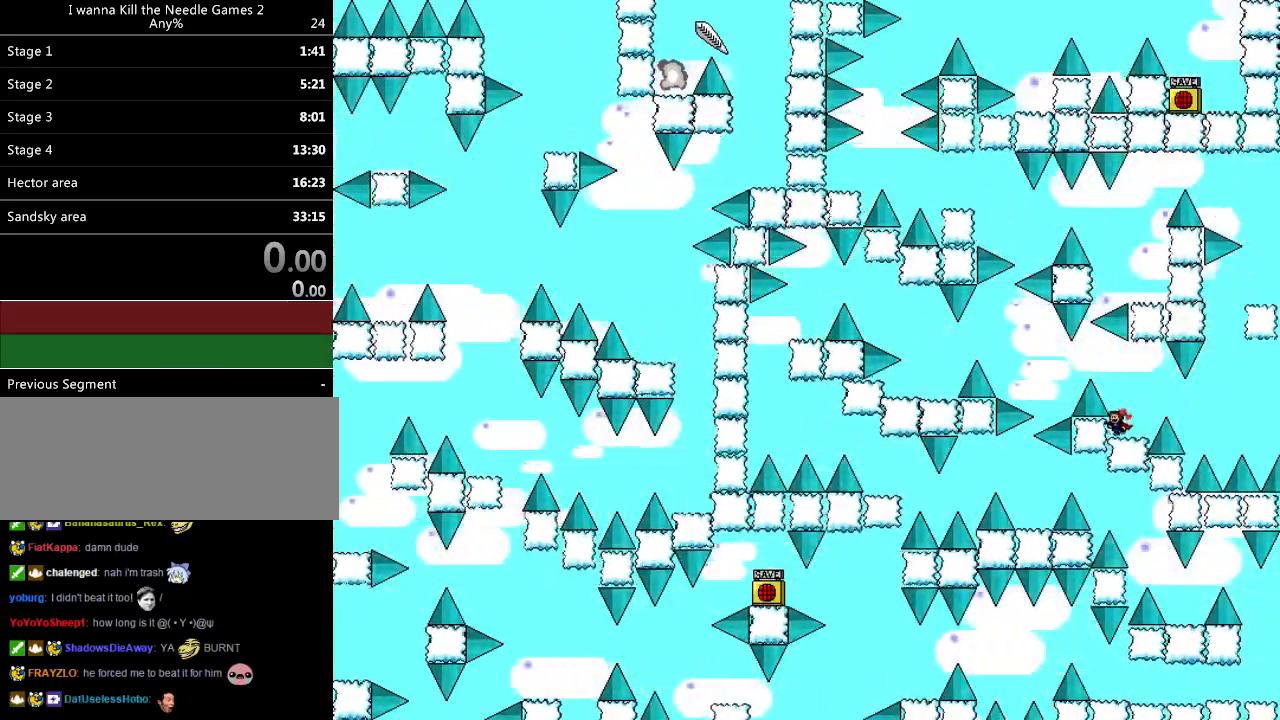
{"keys": ["left"], "events": [[100, "left", "up"], [120, "shift_l", "down"], [220, "left", "down"], [300, "shift_l", "up"]]}
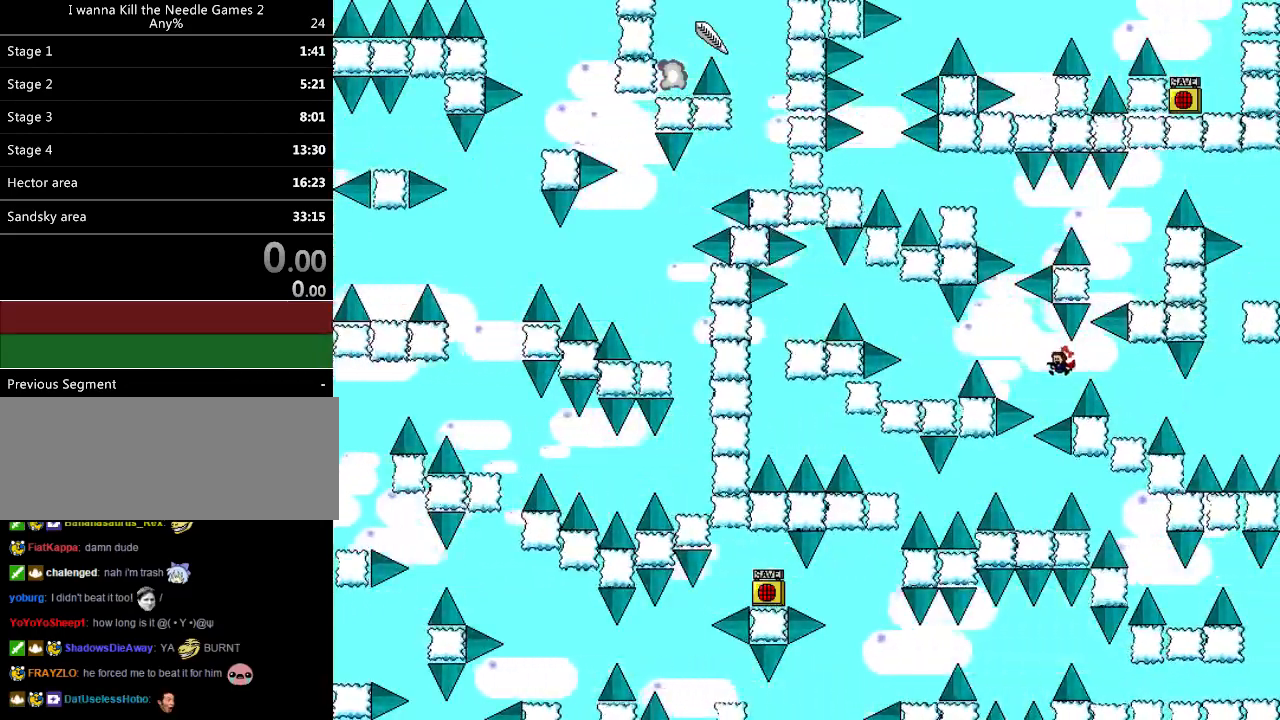
{"keys": ["left"], "events": [[160, "shift_l", "down"], [360, "shift_l", "up"]]}
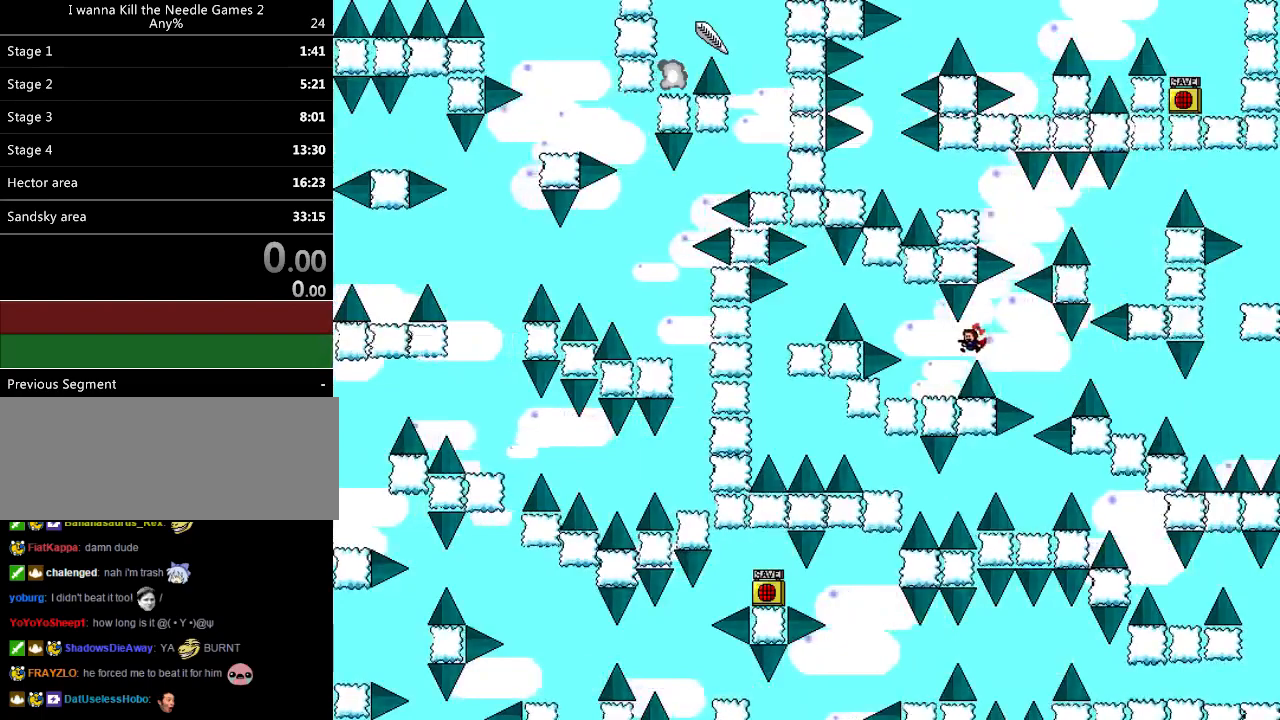
{"keys": ["left"], "events": [[240, "shift_l", "down"], [440, "shift_l", "up"]]}
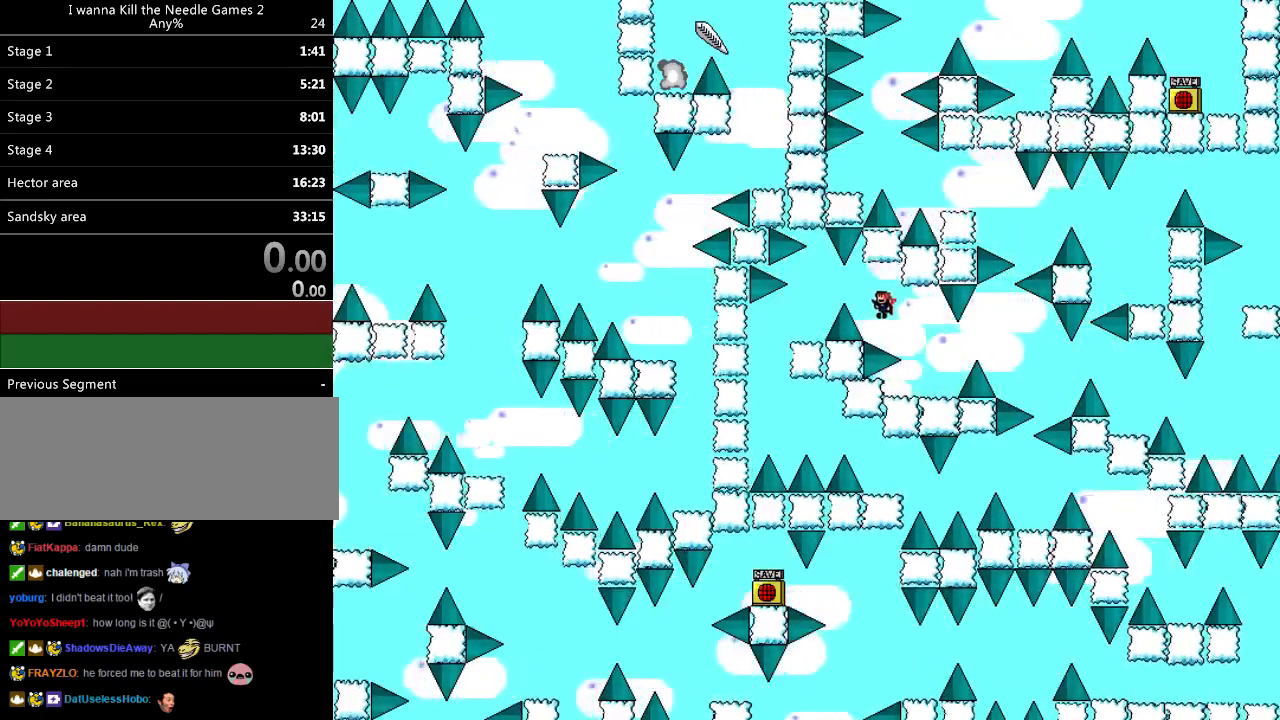
{"keys": [], "events": [[100, "shift_l", "down"], [140, "shift_l", "up"], [480, "left", "up"]]}
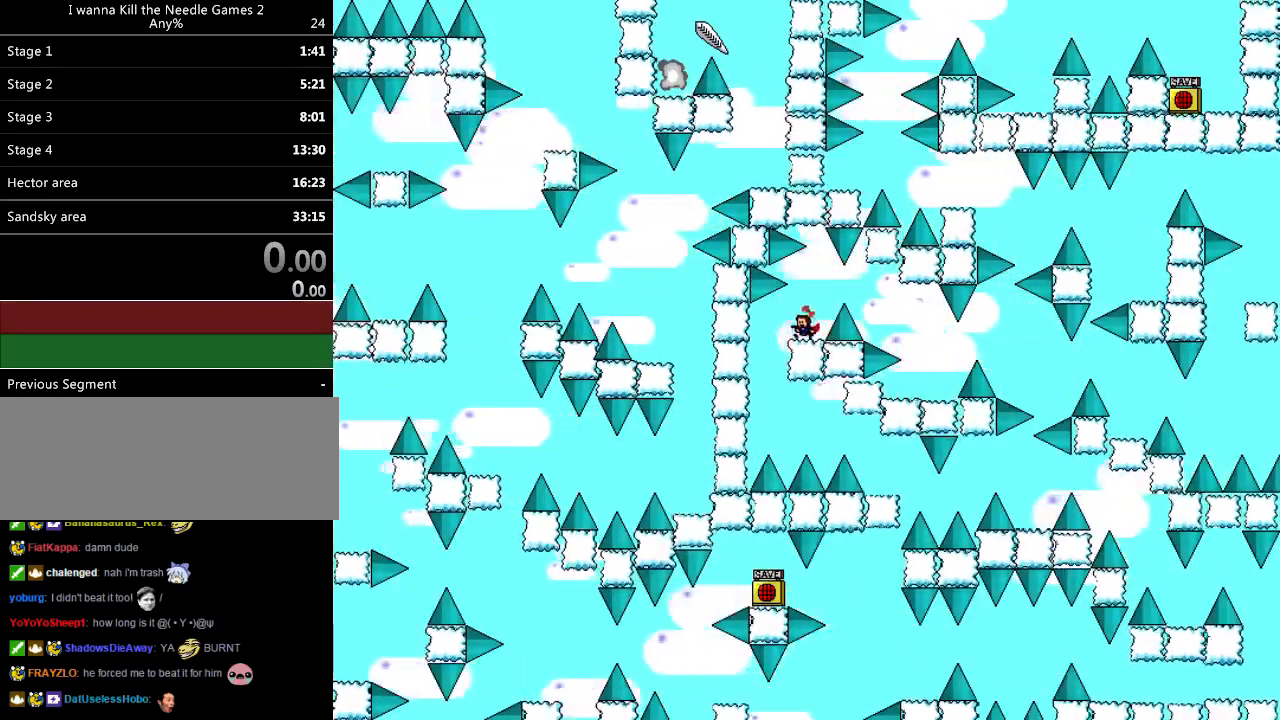
{"keys": ["right"], "events": [[40, "left", "down"], [260, "left", "up"], [260, "right", "down"]]}
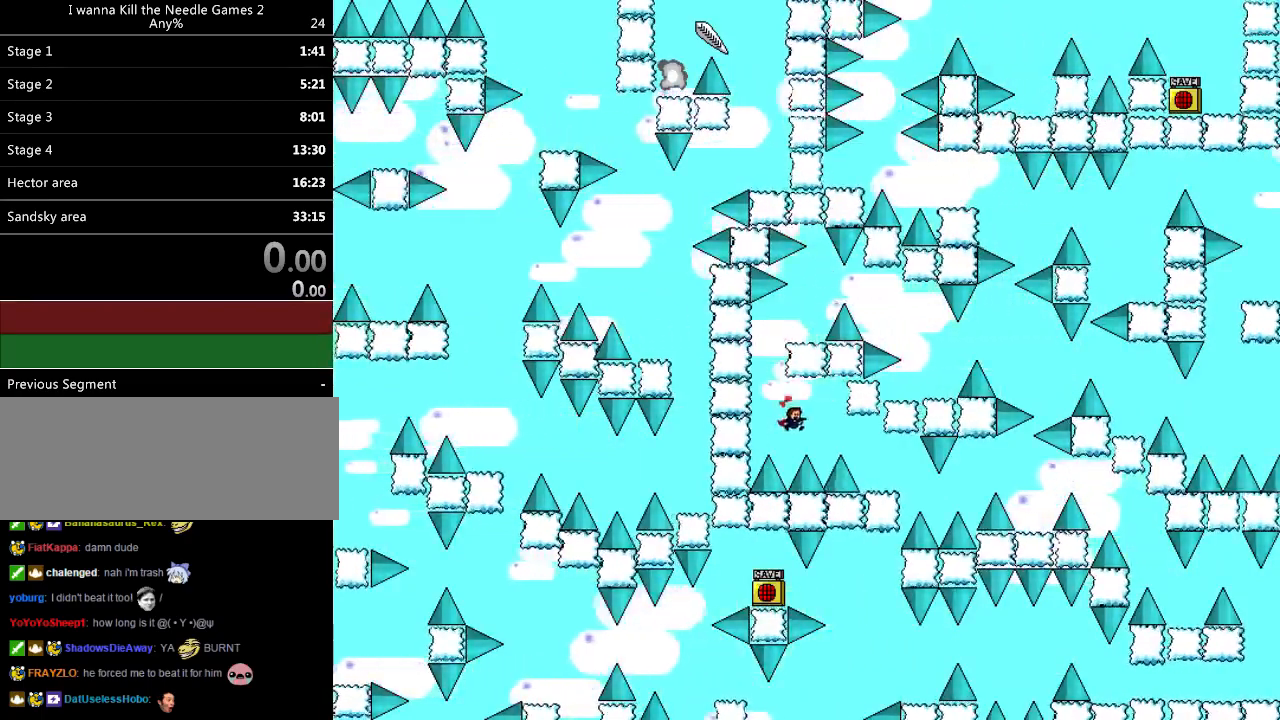
{"keys": ["right"], "events": [[40, "shift_l", "down"], [60, "shift_l", "up"]]}
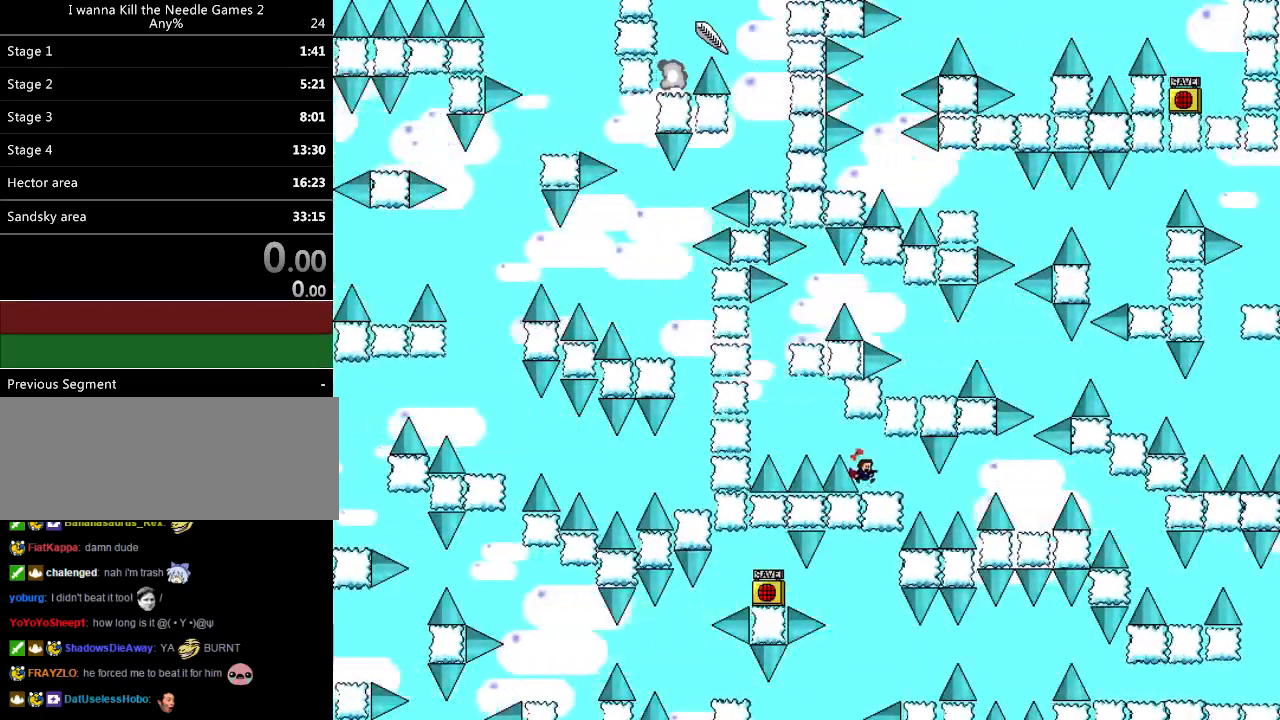
{"keys": ["right", "shift_l"], "events": [[440, "shift_l", "down"]]}